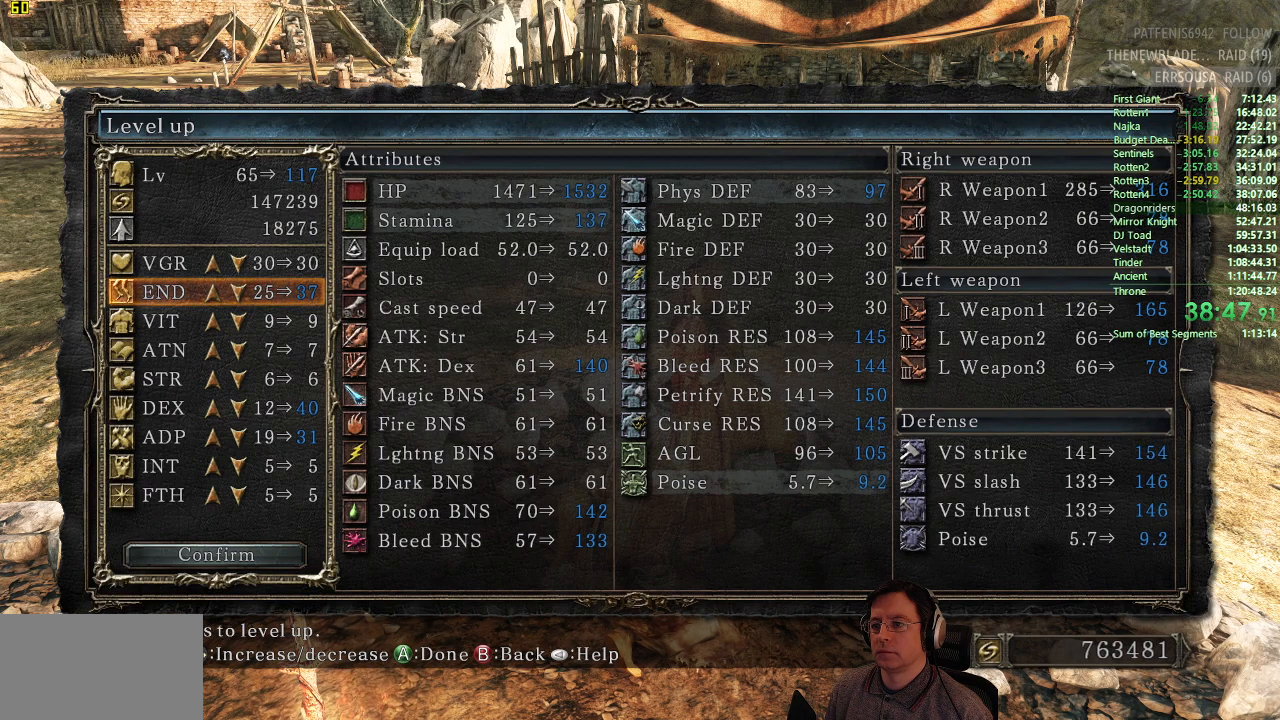
Gameplay with a controller (PlayStation layout); each line is a JSON object with the inputs held at the frame after it. "button_events" lists button changes between this image and that frame as [ms after this image, input, new state], when the widget could be followed in between (sticks are given only as held states). Not read: L2 R2.
{"buttons": ["DPAD_RIGHT"], "left_stick": "center", "right_stick": "center", "button_events": [[17, "DPAD_UP", "up"], [167, "DPAD_RIGHT", "down"]]}
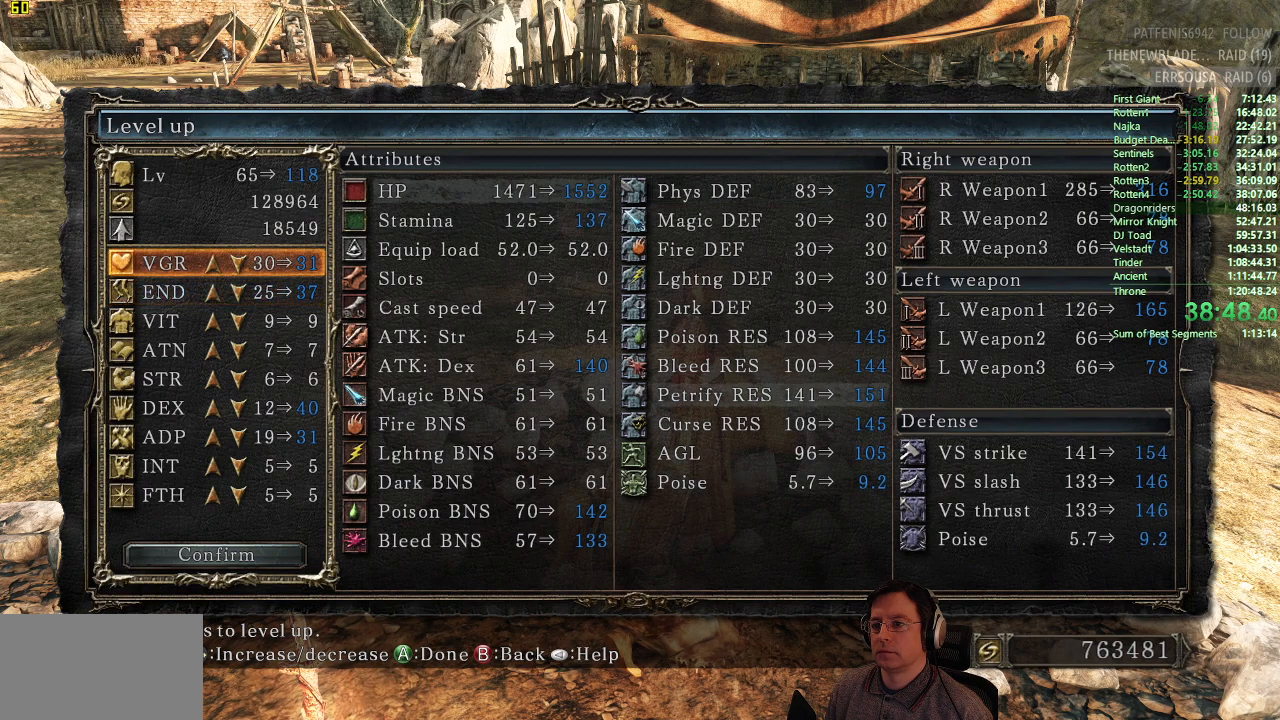
{"buttons": ["DPAD_RIGHT"], "left_stick": "center", "right_stick": "center", "button_events": []}
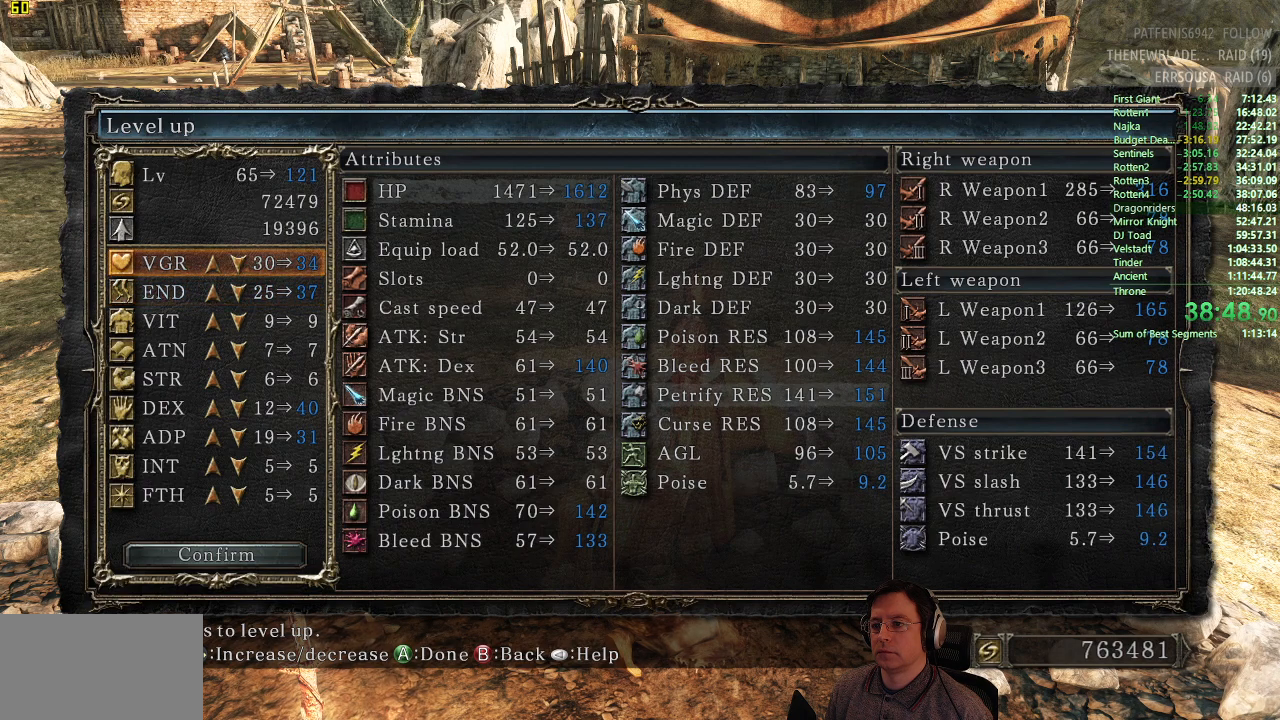
{"buttons": [], "left_stick": "center", "right_stick": "center", "button_events": [[167, "DPAD_RIGHT", "up"]]}
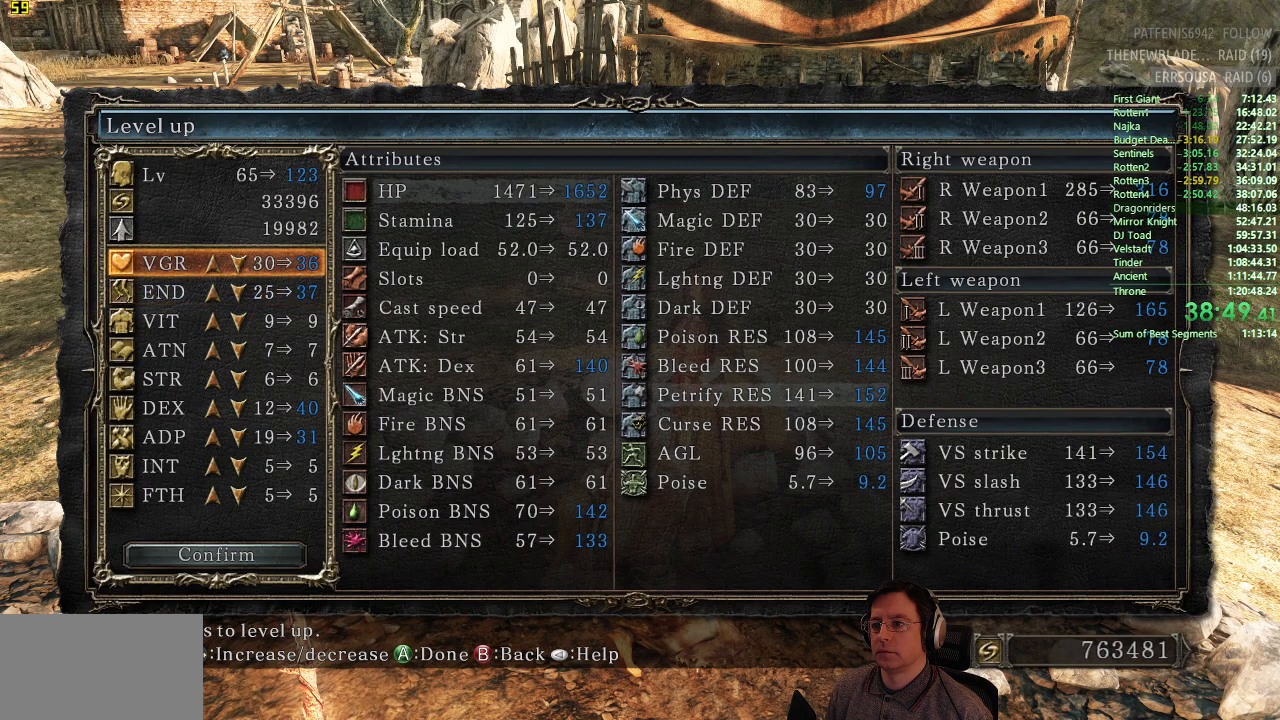
{"buttons": [], "left_stick": "center", "right_stick": "center", "button_events": []}
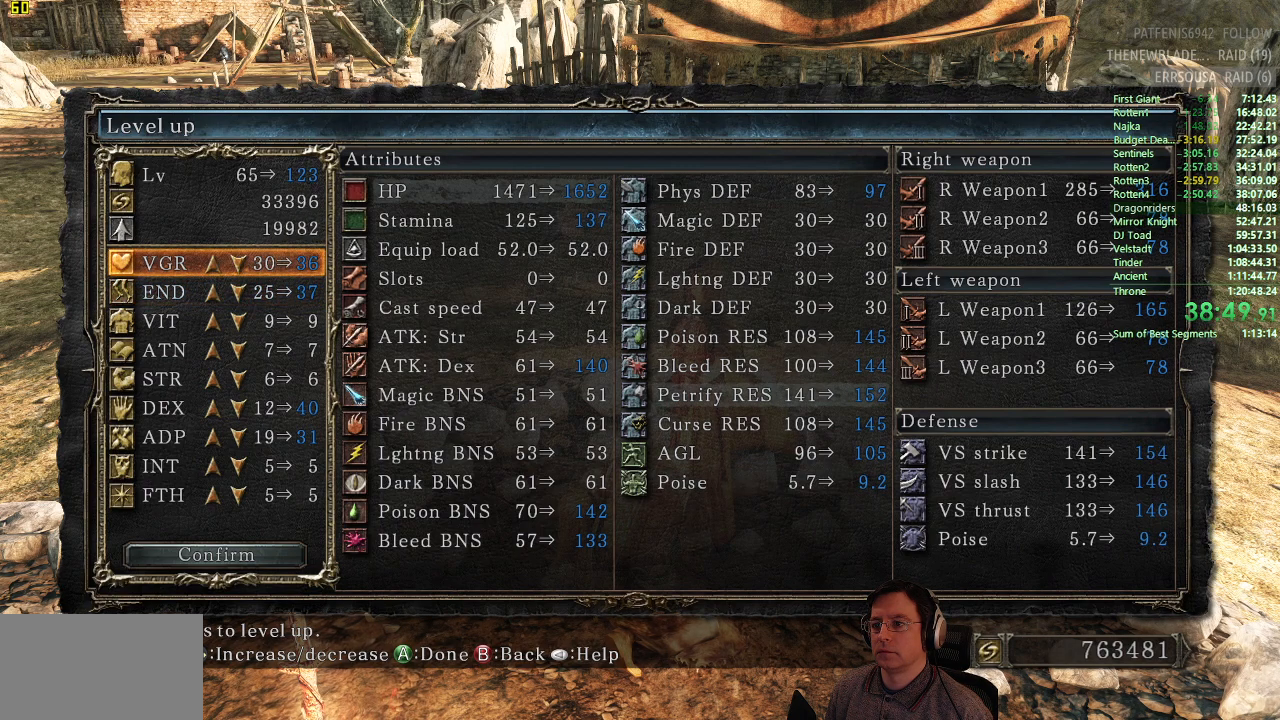
{"buttons": ["DPAD_RIGHT"], "left_stick": "center", "right_stick": "center", "button_events": [[133, "DPAD_RIGHT", "down"], [217, "DPAD_RIGHT", "up"], [300, "DPAD_RIGHT", "down"], [400, "DPAD_RIGHT", "up"], [467, "DPAD_RIGHT", "down"]]}
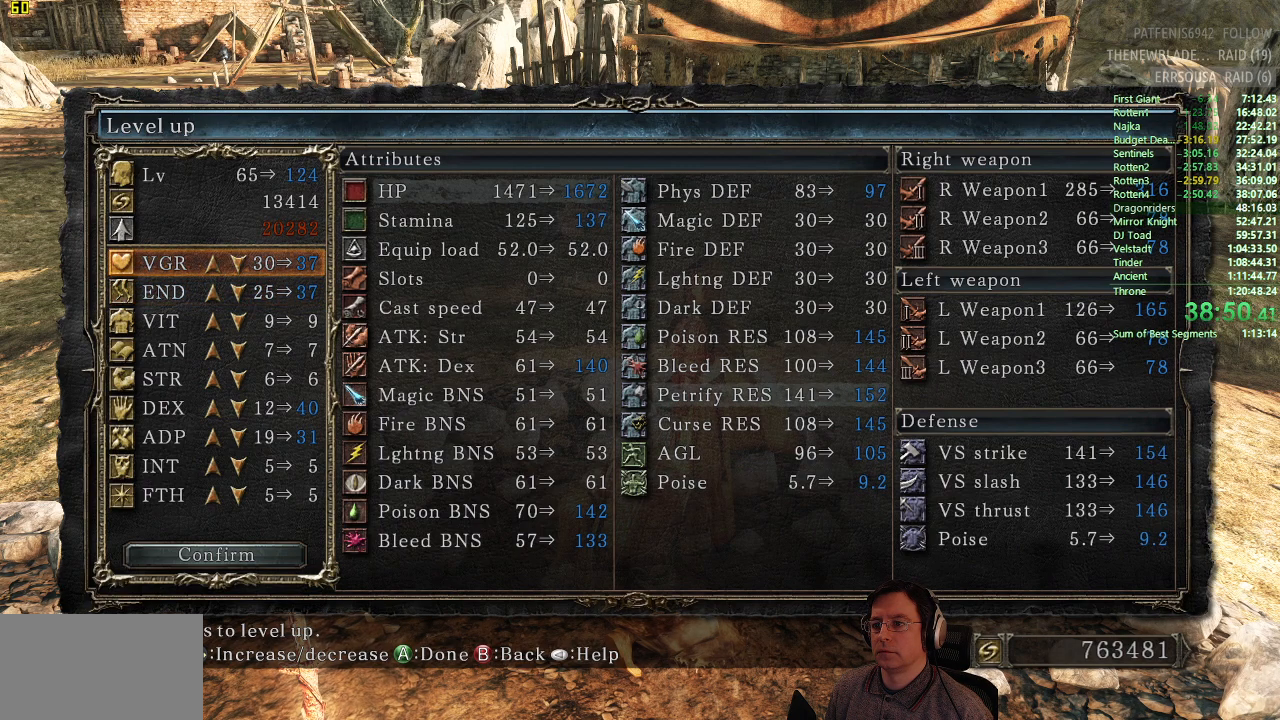
{"buttons": [], "left_stick": "center", "right_stick": "center", "button_events": [[17, "DPAD_RIGHT", "up"], [251, "DPAD_LEFT", "down"], [334, "DPAD_LEFT", "up"], [418, "DPAD_LEFT", "down"], [501, "DPAD_LEFT", "up"]]}
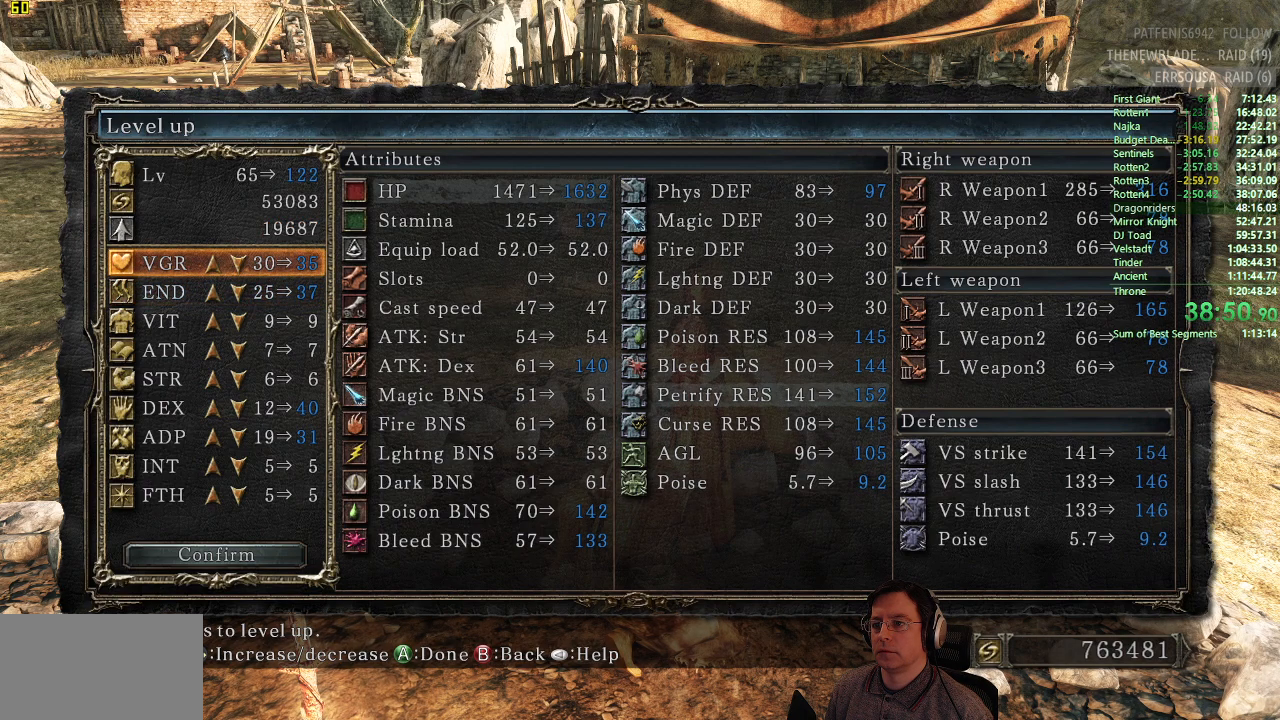
{"buttons": ["DPAD_LEFT"], "left_stick": "center", "right_stick": "center", "button_events": [[83, "DPAD_LEFT", "down"], [183, "DPAD_LEFT", "up"], [267, "DPAD_LEFT", "down"], [350, "DPAD_LEFT", "up"], [450, "DPAD_LEFT", "down"]]}
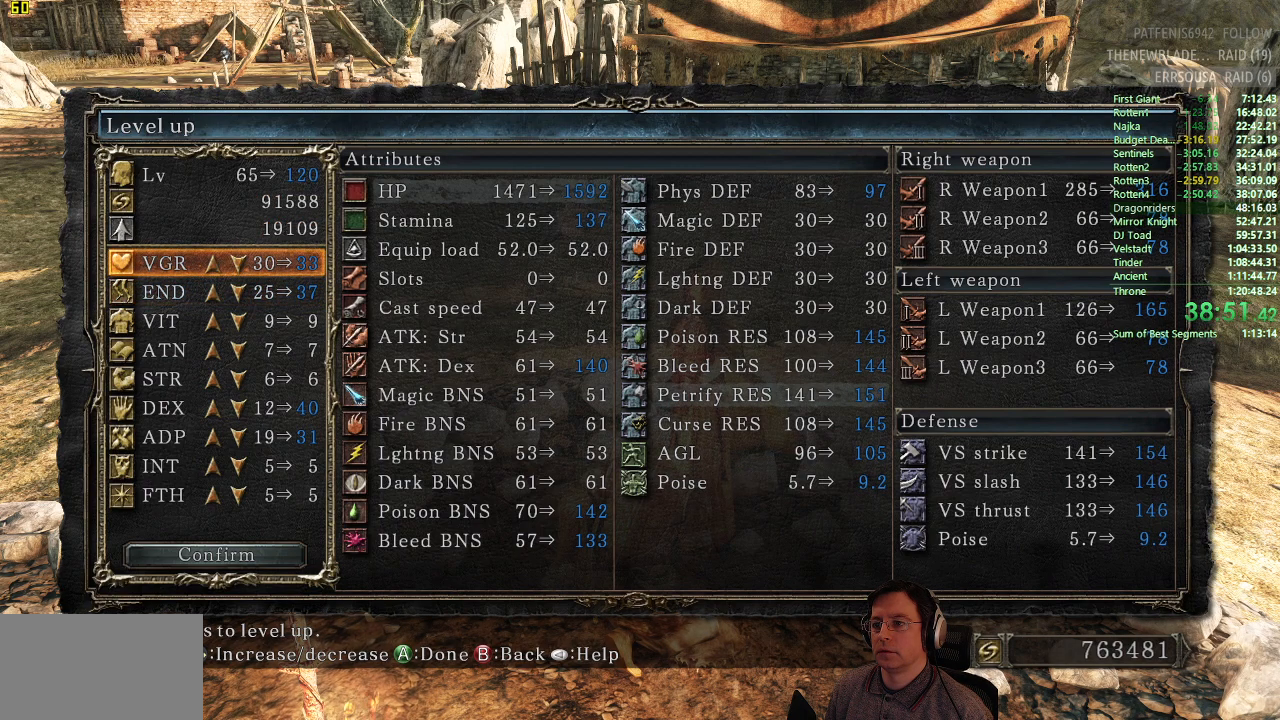
{"buttons": [], "left_stick": "center", "right_stick": "center", "button_events": [[17, "DPAD_LEFT", "up"], [101, "DPAD_LEFT", "down"], [217, "DPAD_LEFT", "up"], [317, "DPAD_LEFT", "down"], [384, "DPAD_LEFT", "up"]]}
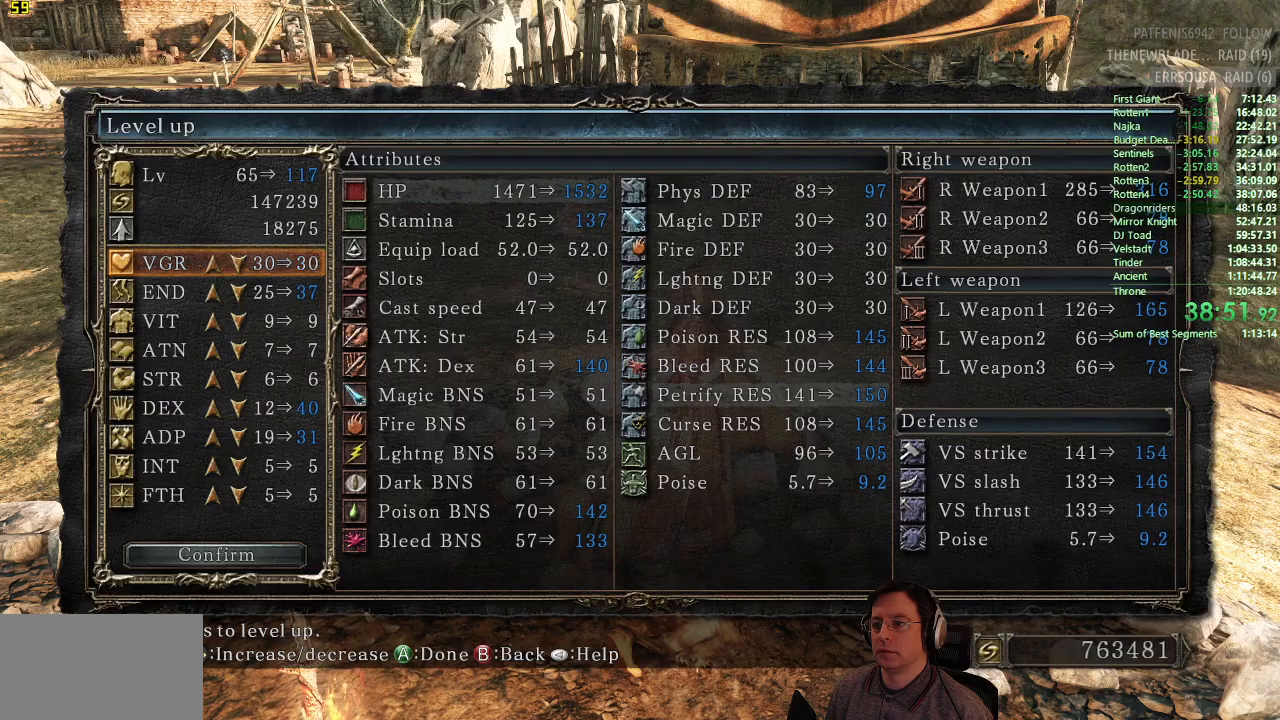
{"buttons": ["DPAD_RIGHT"], "left_stick": "center", "right_stick": "center", "button_events": [[167, "DPAD_DOWN", "down"], [300, "DPAD_DOWN", "up"], [434, "DPAD_RIGHT", "down"]]}
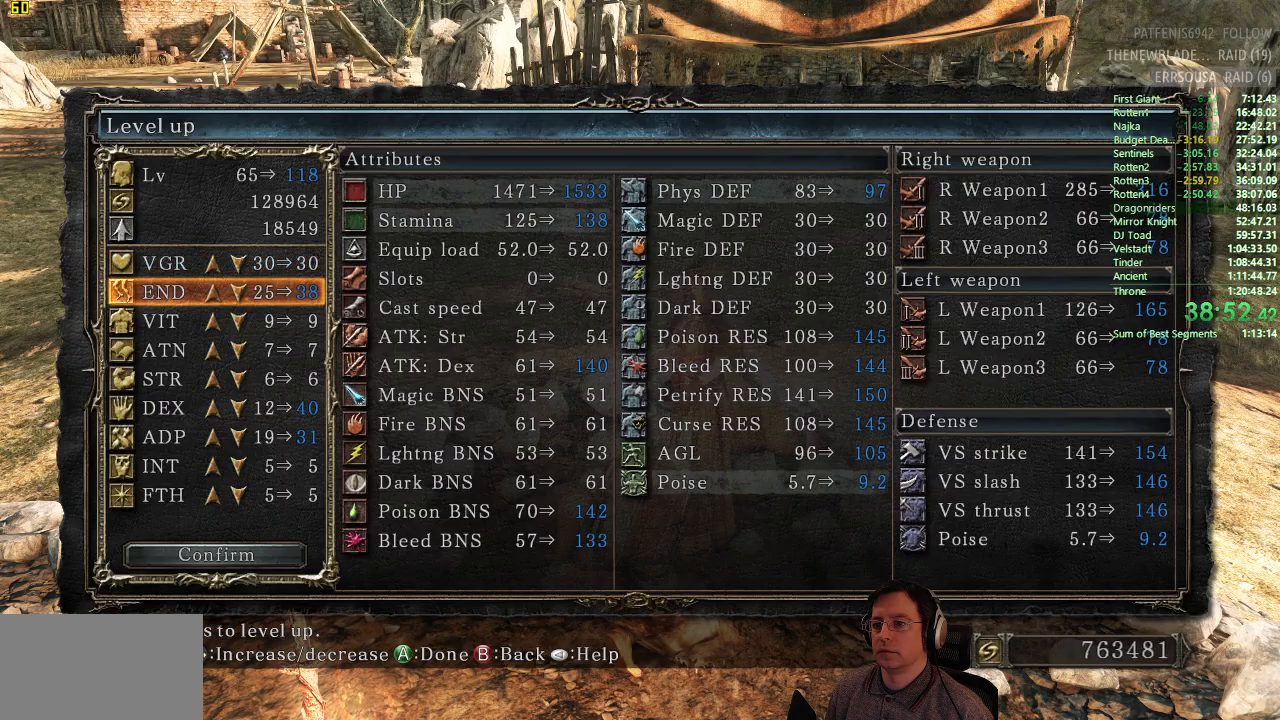
{"buttons": ["DPAD_RIGHT"], "left_stick": "center", "right_stick": "center", "button_events": []}
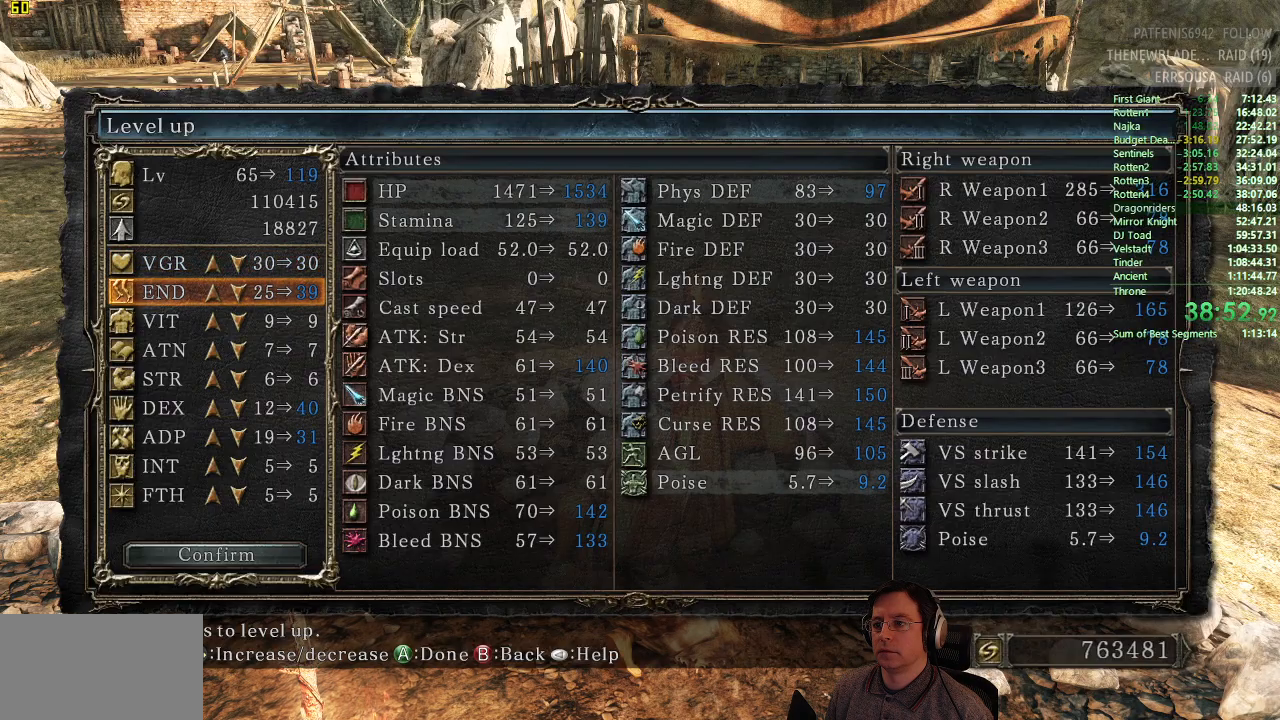
{"buttons": [], "left_stick": "center", "right_stick": "center", "button_events": [[417, "DPAD_RIGHT", "up"]]}
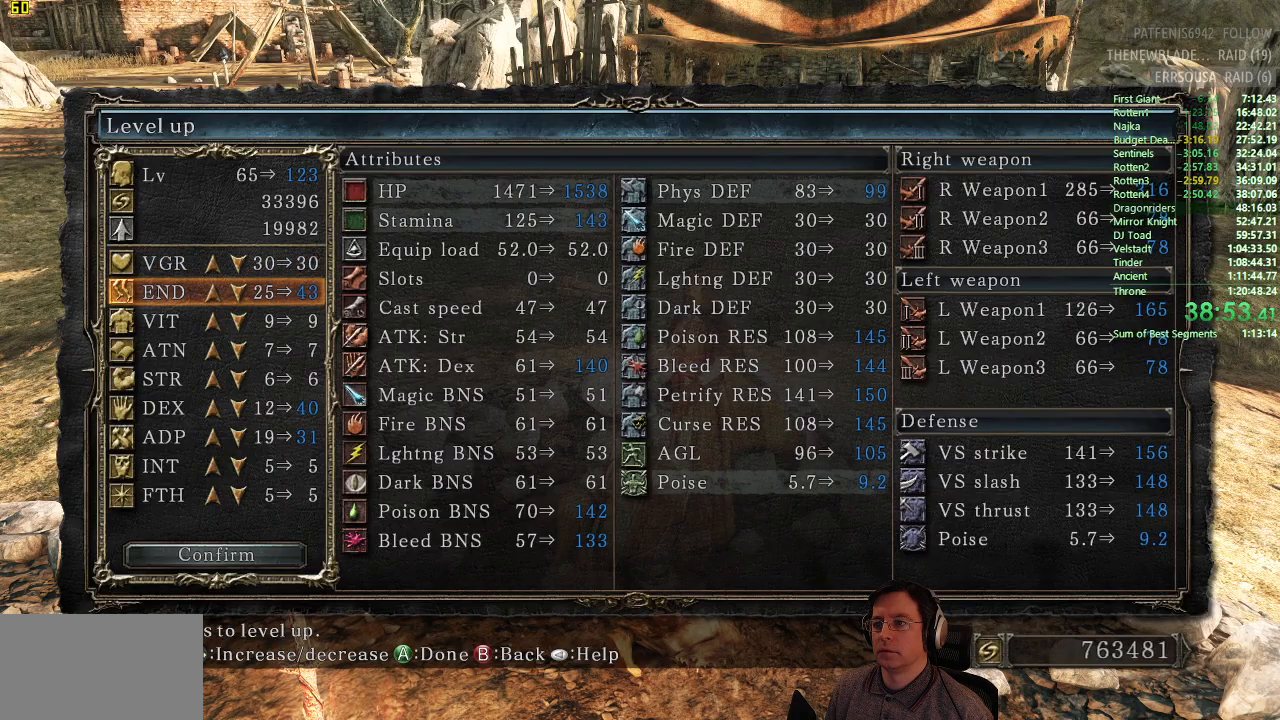
{"buttons": [], "left_stick": "center", "right_stick": "center", "button_events": []}
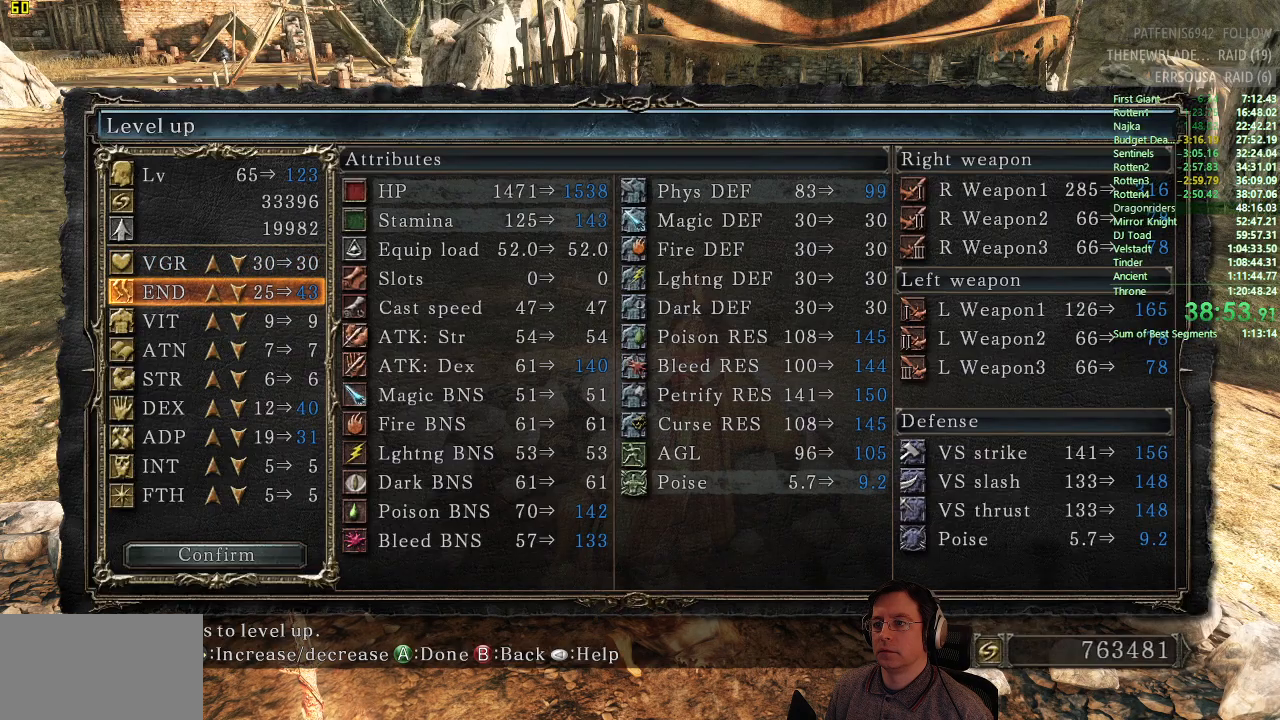
{"buttons": [], "left_stick": "center", "right_stick": "center", "button_events": [[100, "DPAD_LEFT", "down"], [183, "DPAD_LEFT", "up"], [334, "CROSS", "down"], [500, "CROSS", "up"]]}
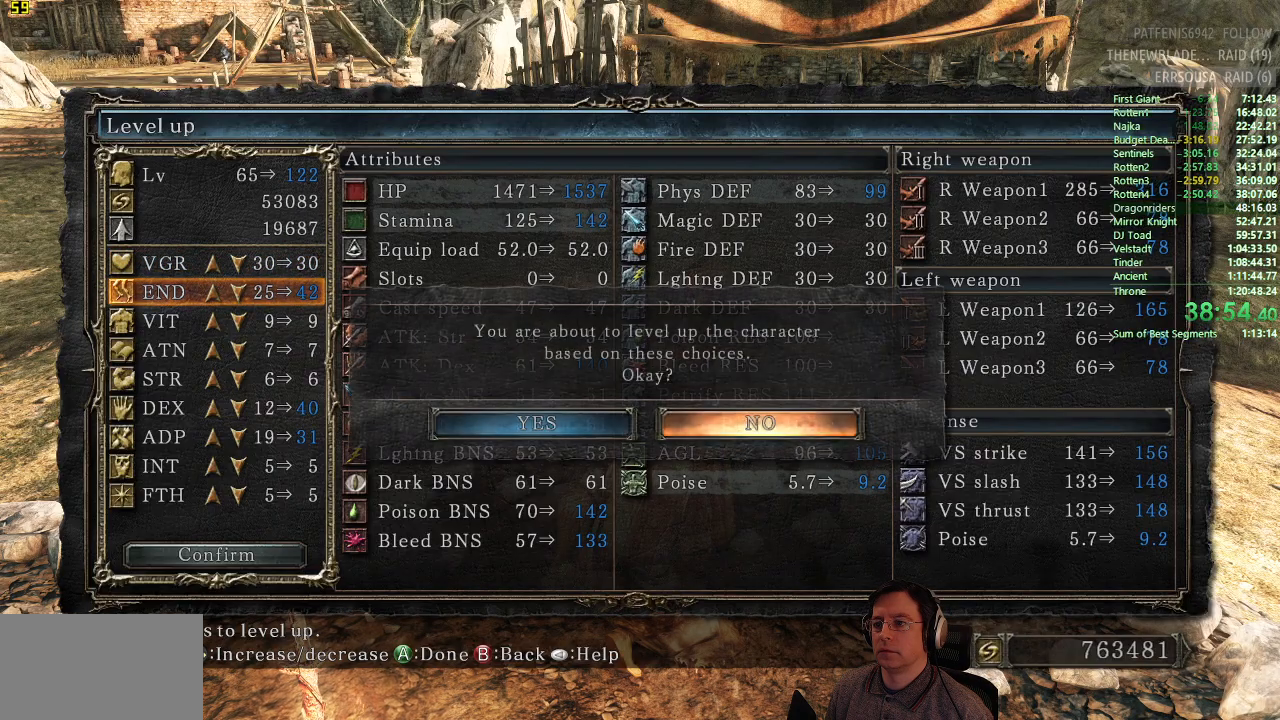
{"buttons": [], "left_stick": "center", "right_stick": "center", "button_events": [[334, "DPAD_LEFT", "down"], [434, "DPAD_LEFT", "up"]]}
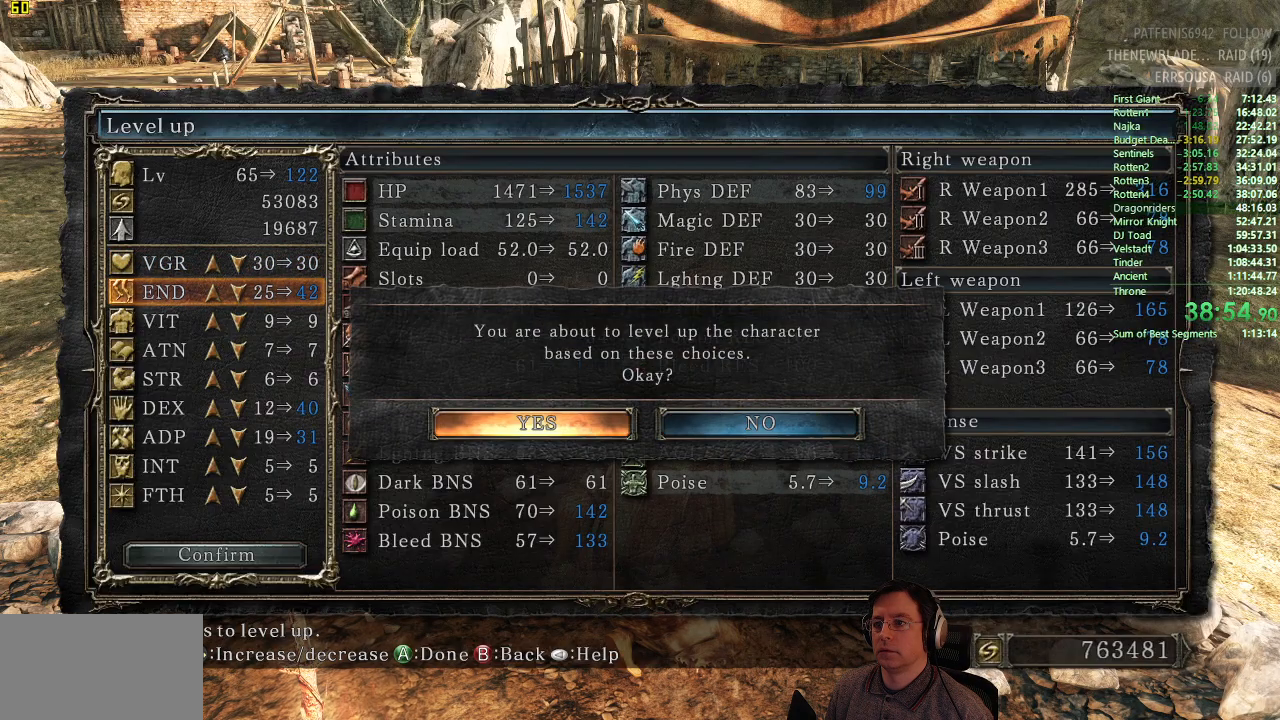
{"buttons": [], "left_stick": "center", "right_stick": "center", "button_events": [[33, "CROSS", "down"], [167, "CROSS", "up"]]}
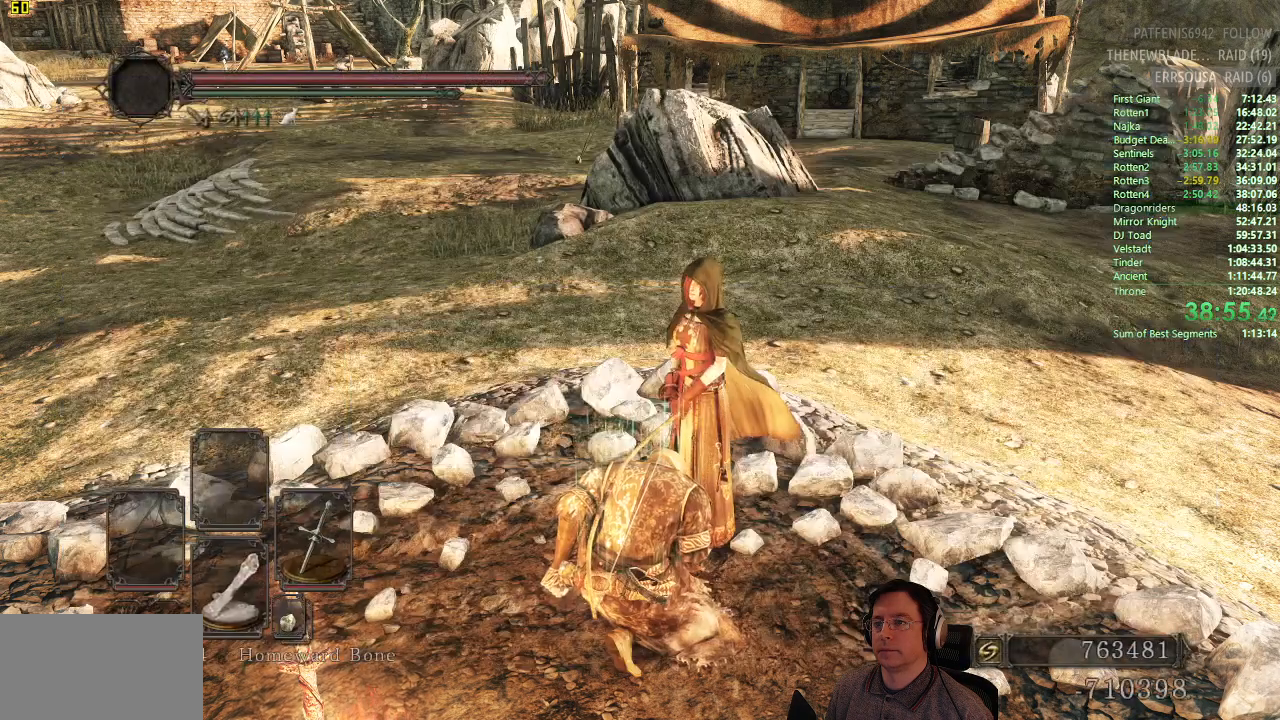
{"buttons": [], "left_stick": "center", "right_stick": "down-left", "button_events": []}
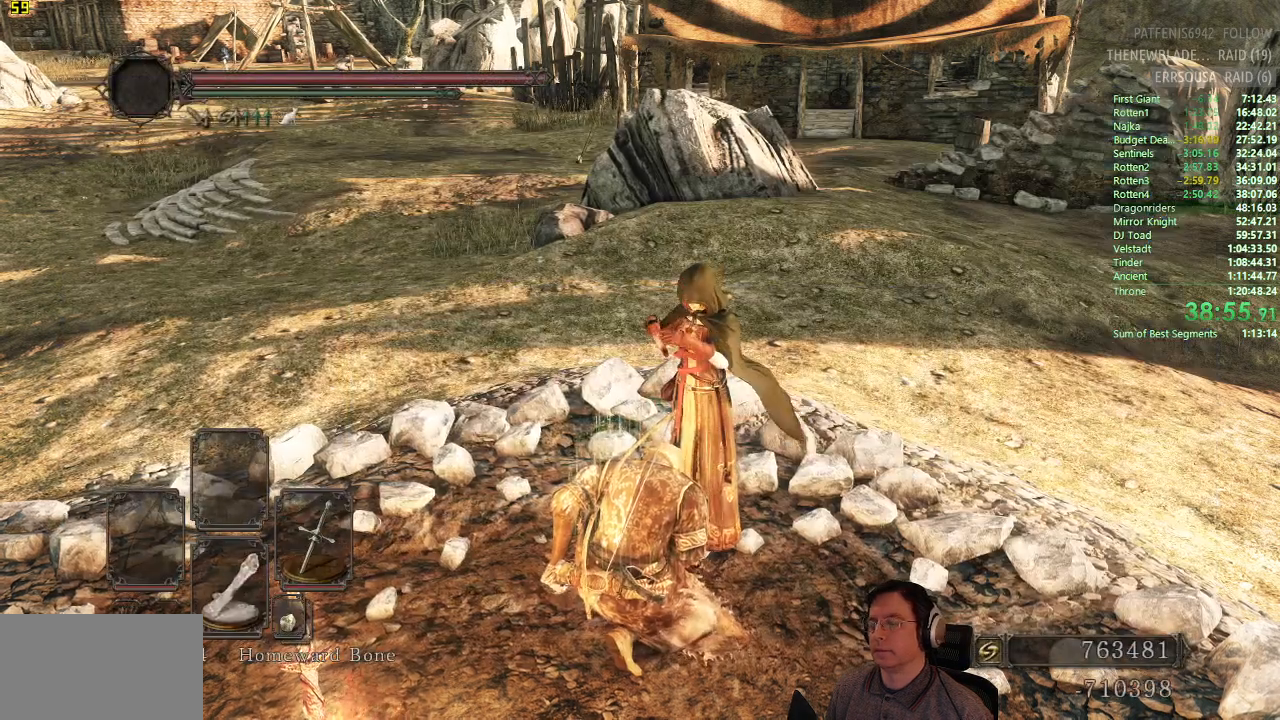
{"buttons": [], "left_stick": "center", "right_stick": "center", "button_events": []}
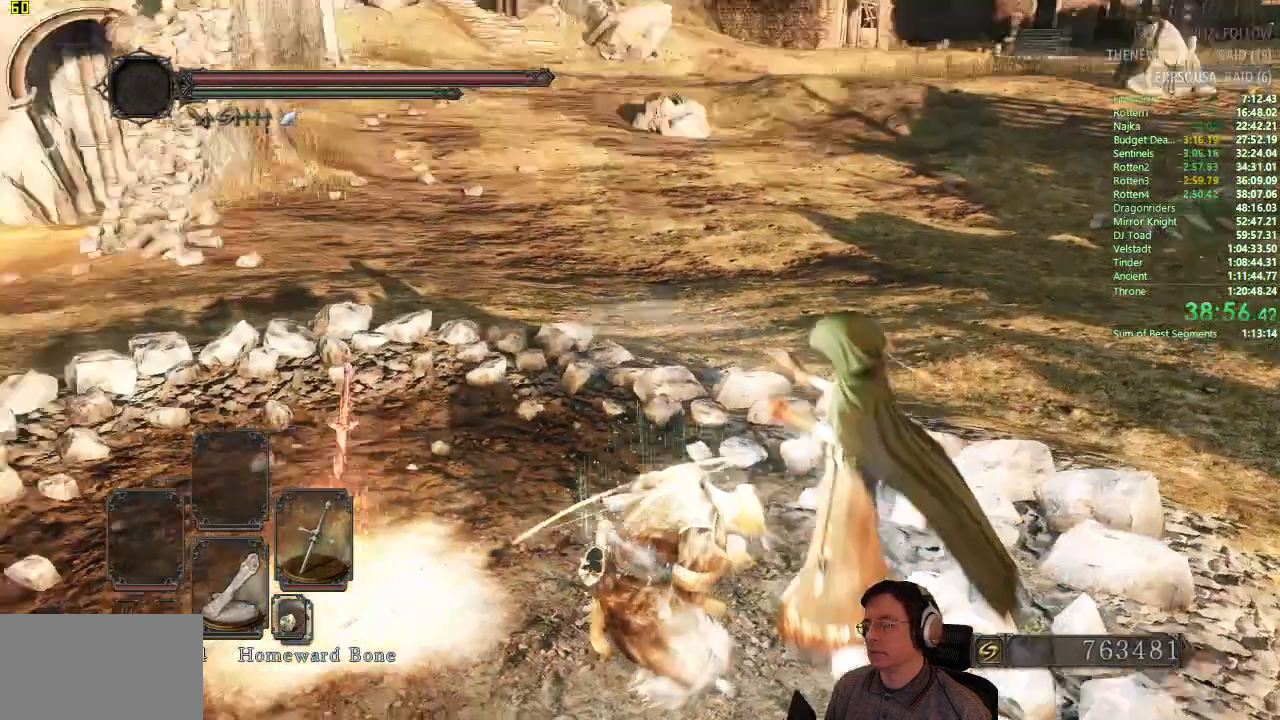
{"buttons": [], "left_stick": "right", "right_stick": "center", "button_events": []}
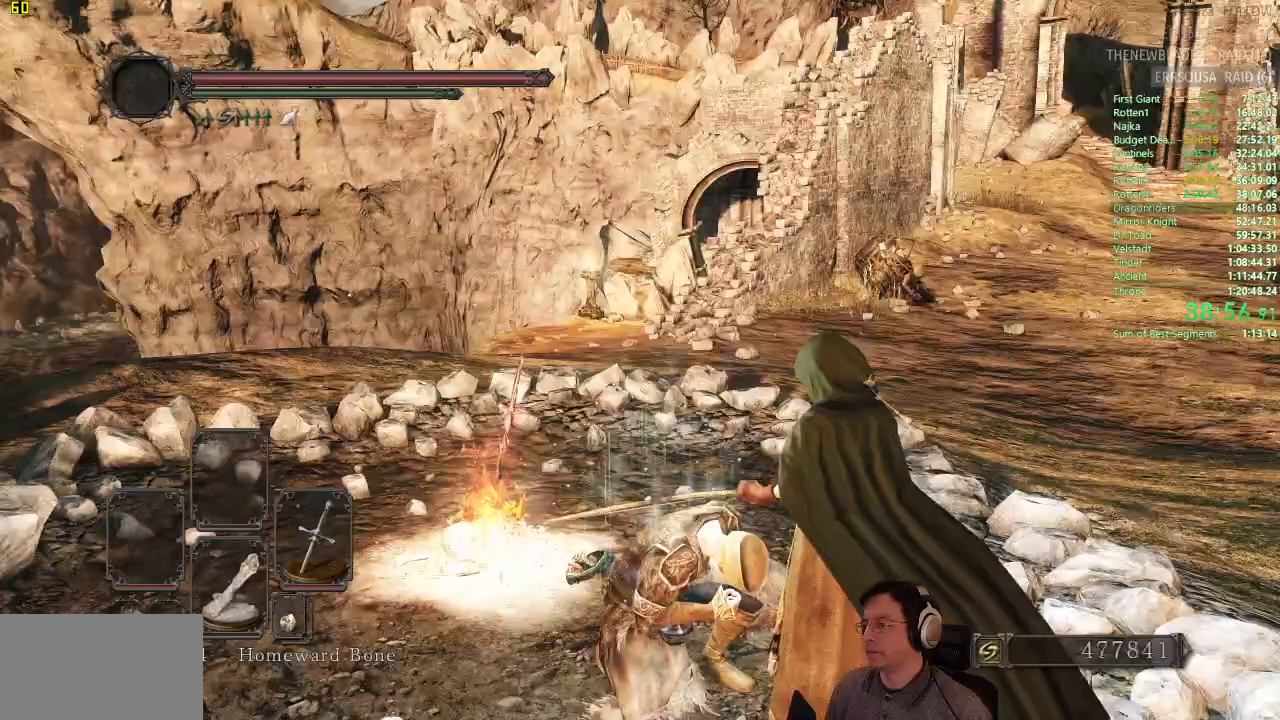
{"buttons": [], "left_stick": "up-right", "right_stick": "center", "button_events": []}
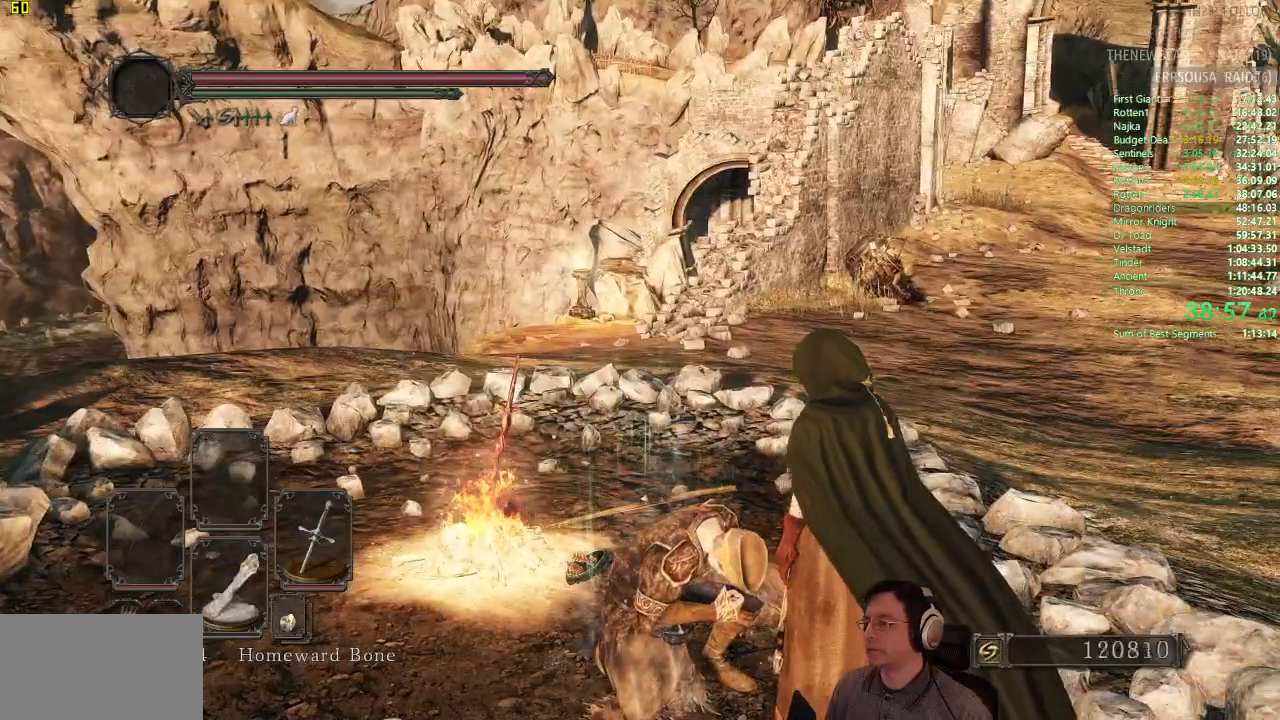
{"buttons": [], "left_stick": "up-right", "right_stick": "center", "button_events": [[184, "CIRCLE", "down"], [351, "CIRCLE", "up"]]}
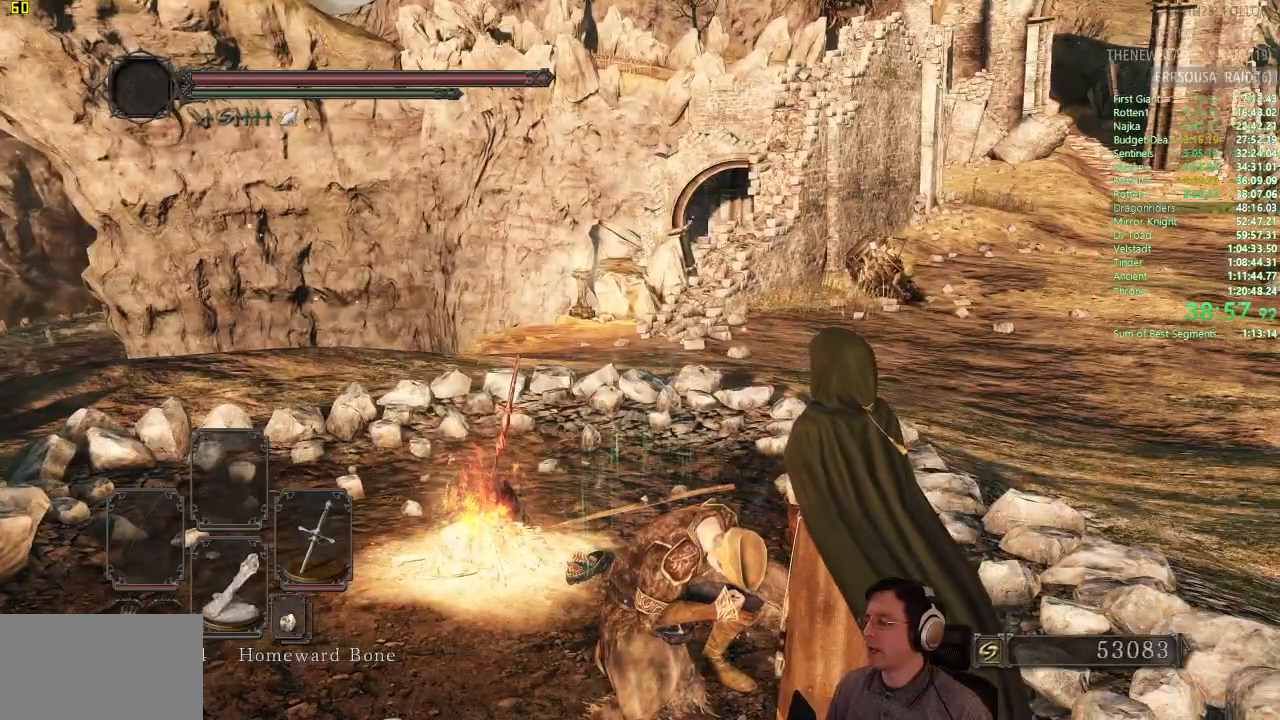
{"buttons": ["CIRCLE"], "left_stick": "up-right", "right_stick": "center", "button_events": [[167, "CIRCLE", "down"]]}
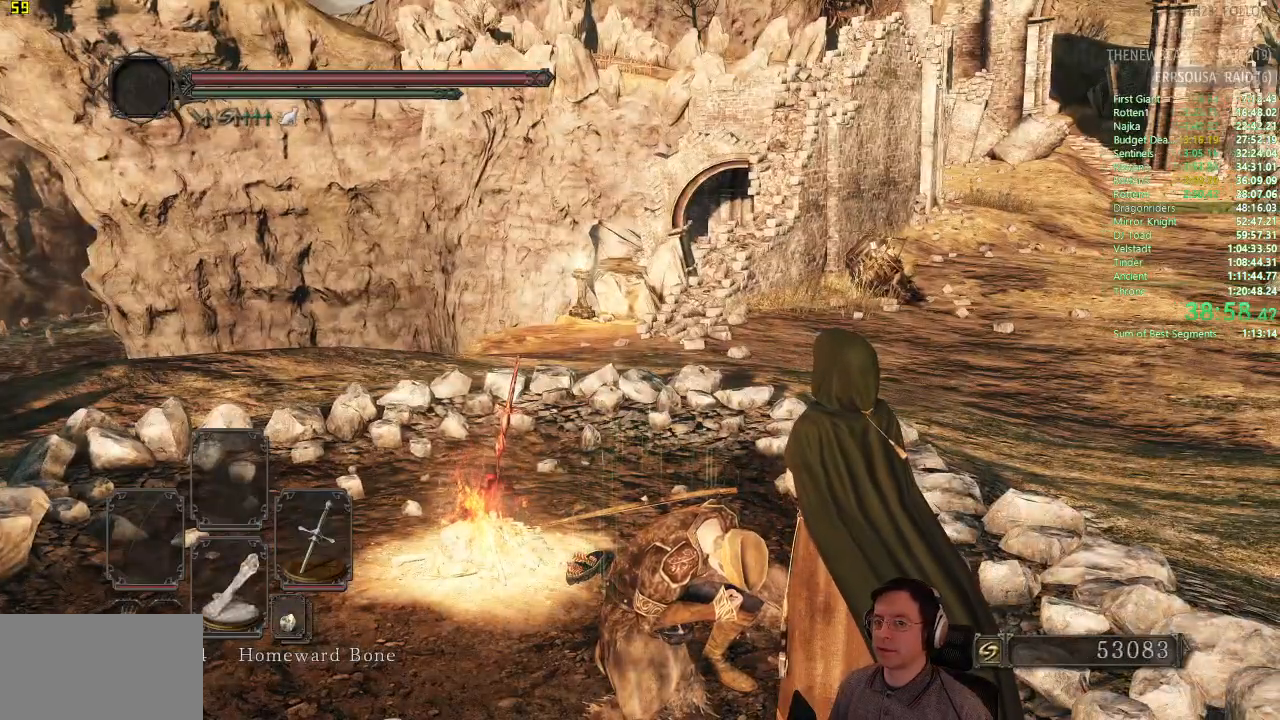
{"buttons": ["CIRCLE"], "left_stick": "up-right", "right_stick": "center", "button_events": [[101, "CIRCLE", "up"], [317, "CIRCLE", "down"]]}
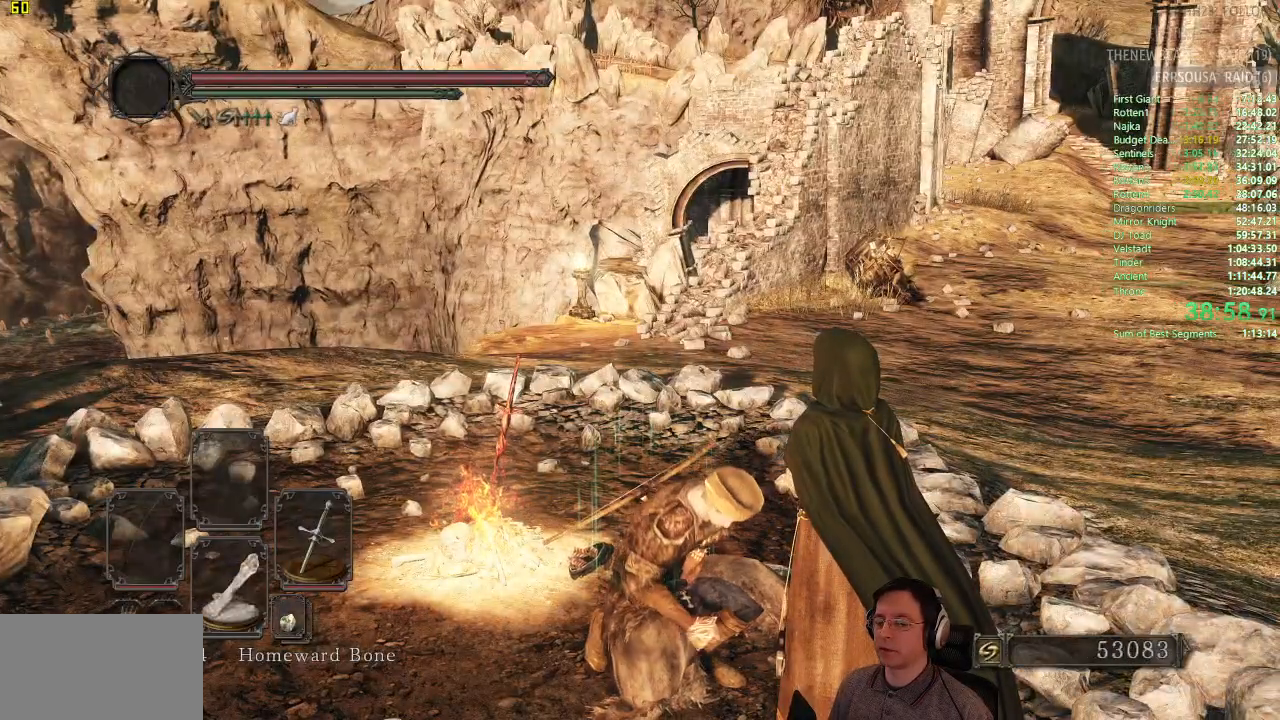
{"buttons": ["CIRCLE"], "left_stick": "up-right", "right_stick": "center", "button_events": []}
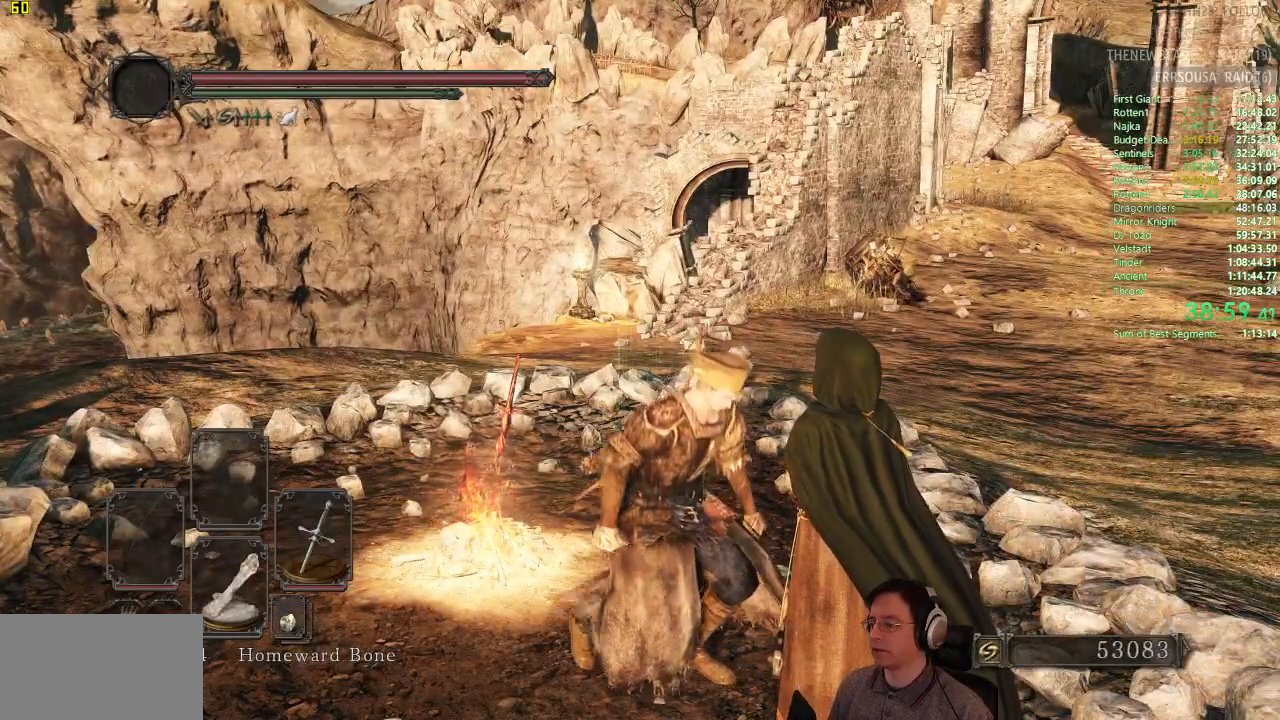
{"buttons": [], "left_stick": "up", "right_stick": "center", "button_events": [[16, "CIRCLE", "up"], [200, "CIRCLE", "down"], [267, "CIRCLE", "up"]]}
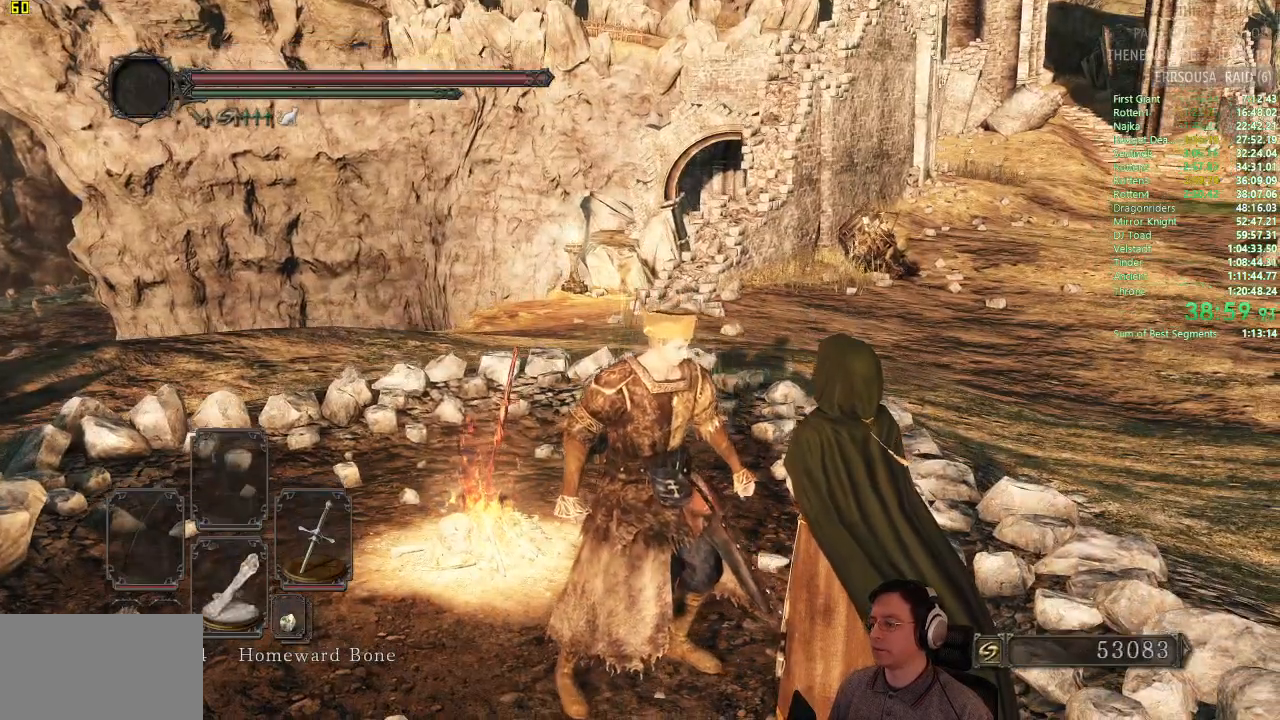
{"buttons": [], "left_stick": "up", "right_stick": "center", "button_events": [[100, "CIRCLE", "down"], [167, "CIRCLE", "up"]]}
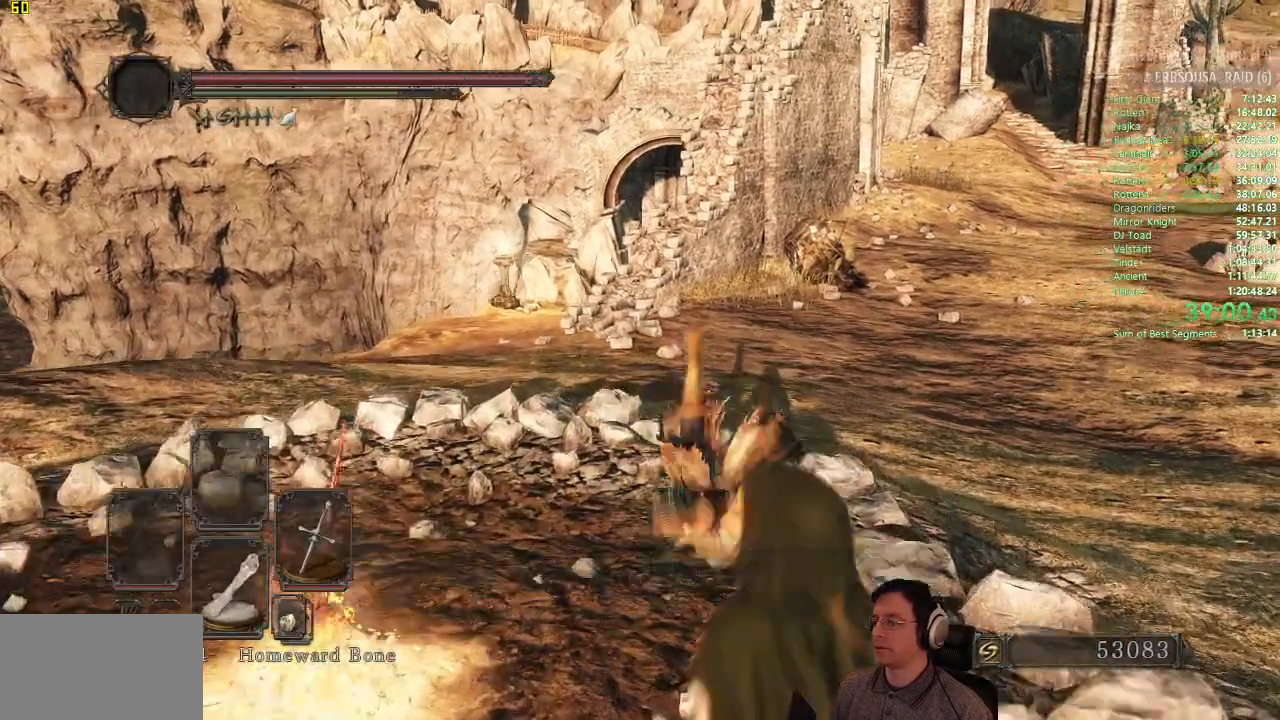
{"buttons": ["CIRCLE"], "left_stick": "up", "right_stick": "center", "button_events": [[16, "CIRCLE", "down"]]}
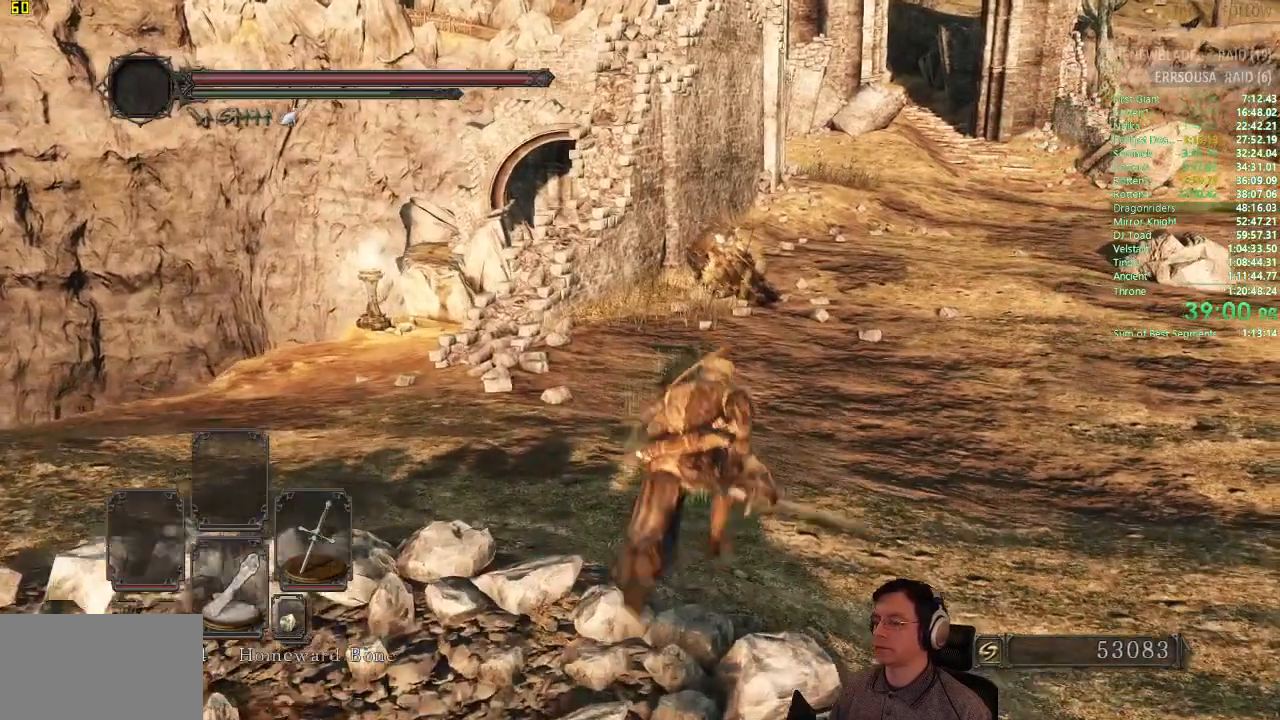
{"buttons": ["CIRCLE"], "left_stick": "up", "right_stick": "center", "button_events": []}